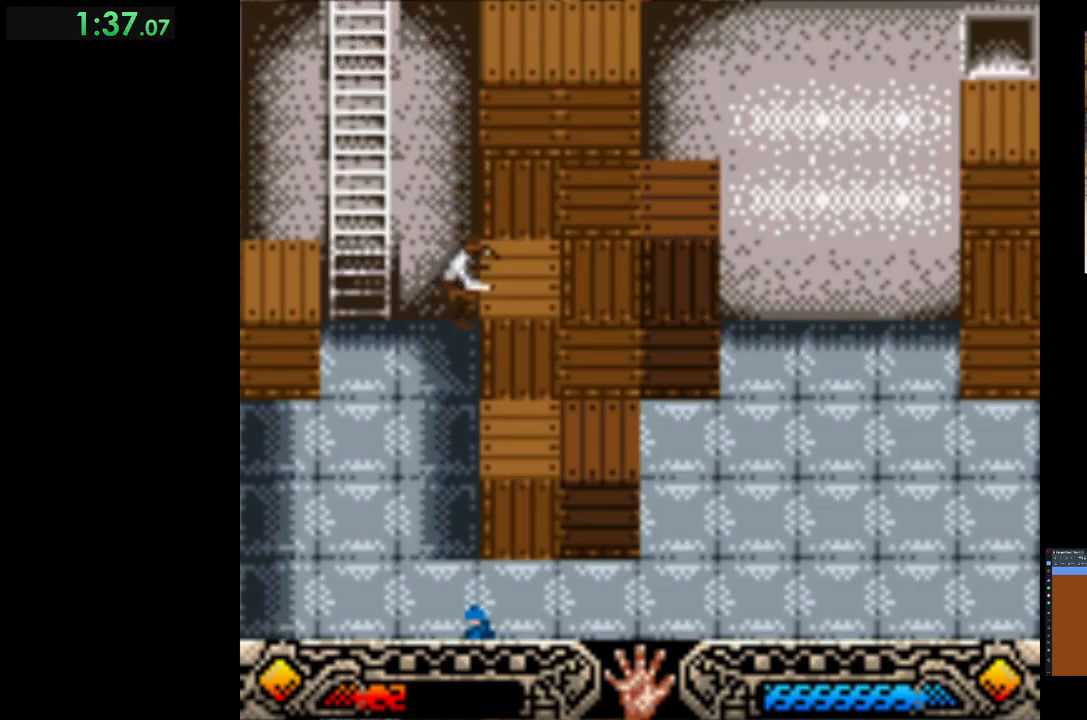
Gameplay with a controller (Xbox layout); each line is a JSON object with the inputs held at the frame after it. "events" lists button and stick changes between this image and that frame as [ms after this image, input, new state], when the widget could be followed in between. Not read: right_stick.
{"buttons": [], "left_stick": "down-right", "events": []}
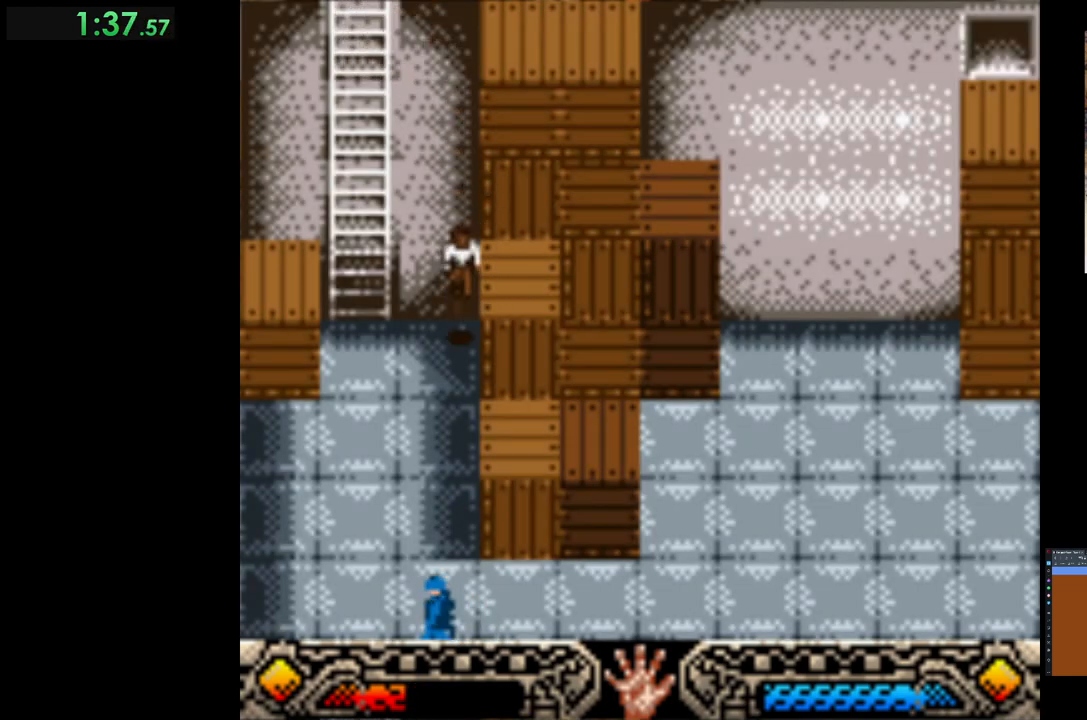
{"buttons": ["B"], "left_stick": "down-right", "events": [[333, "B", "down"]]}
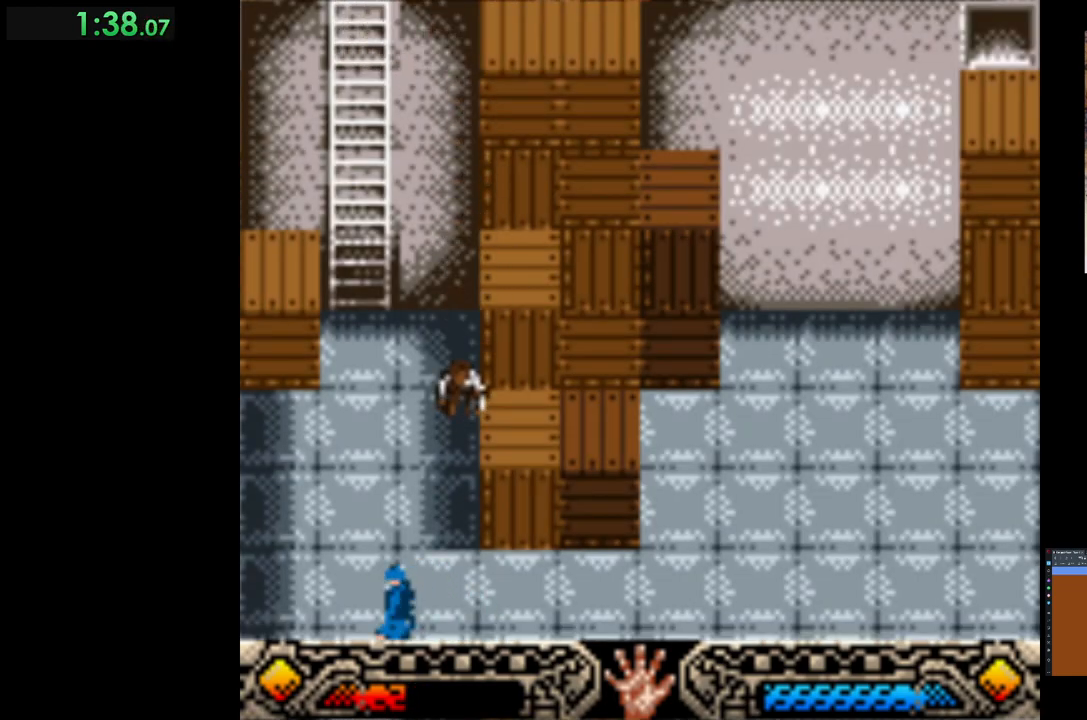
{"buttons": [], "left_stick": "right", "events": [[67, "B", "up"], [133, "left_stick", "right"]]}
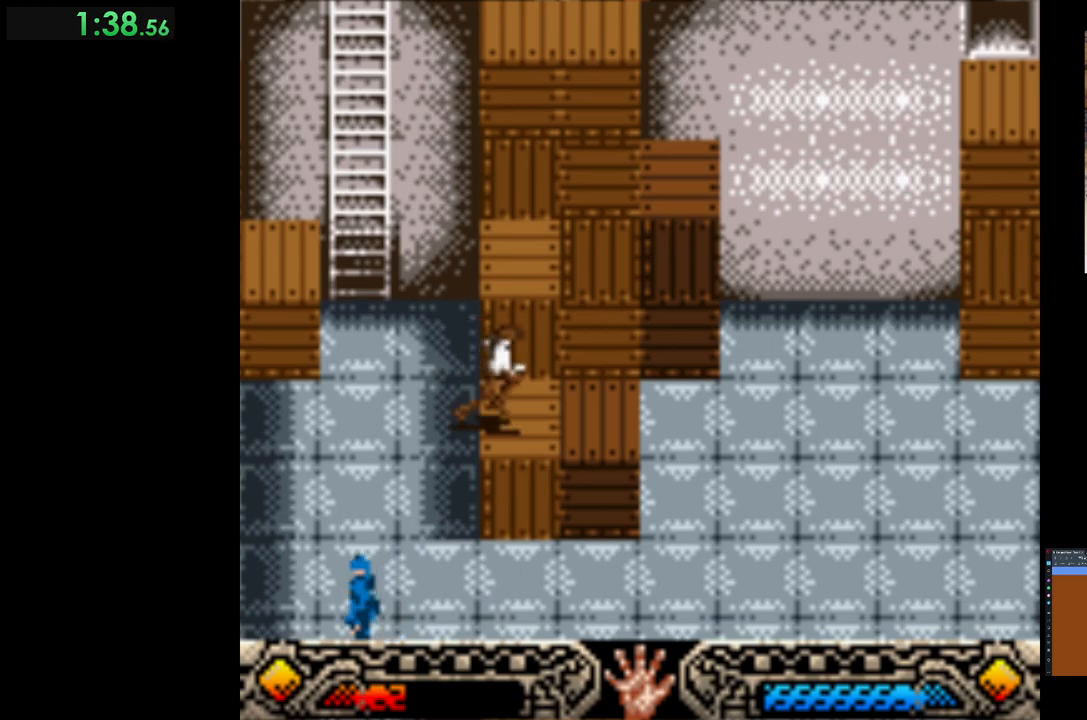
{"buttons": [], "left_stick": "right", "events": []}
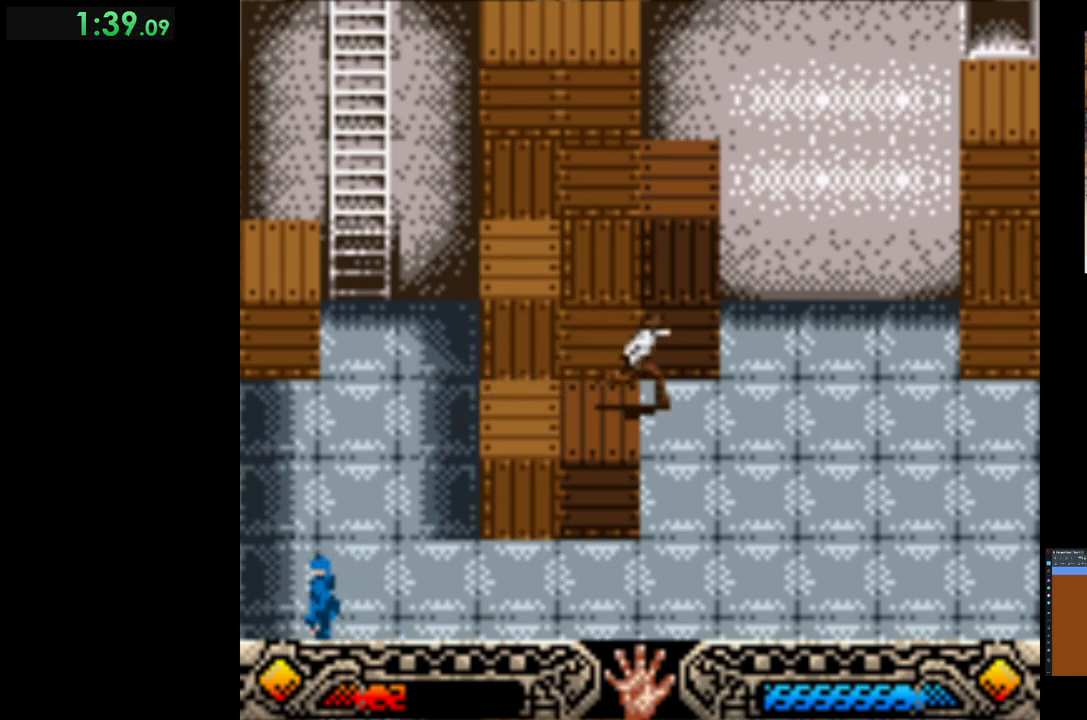
{"buttons": [], "left_stick": "right", "events": []}
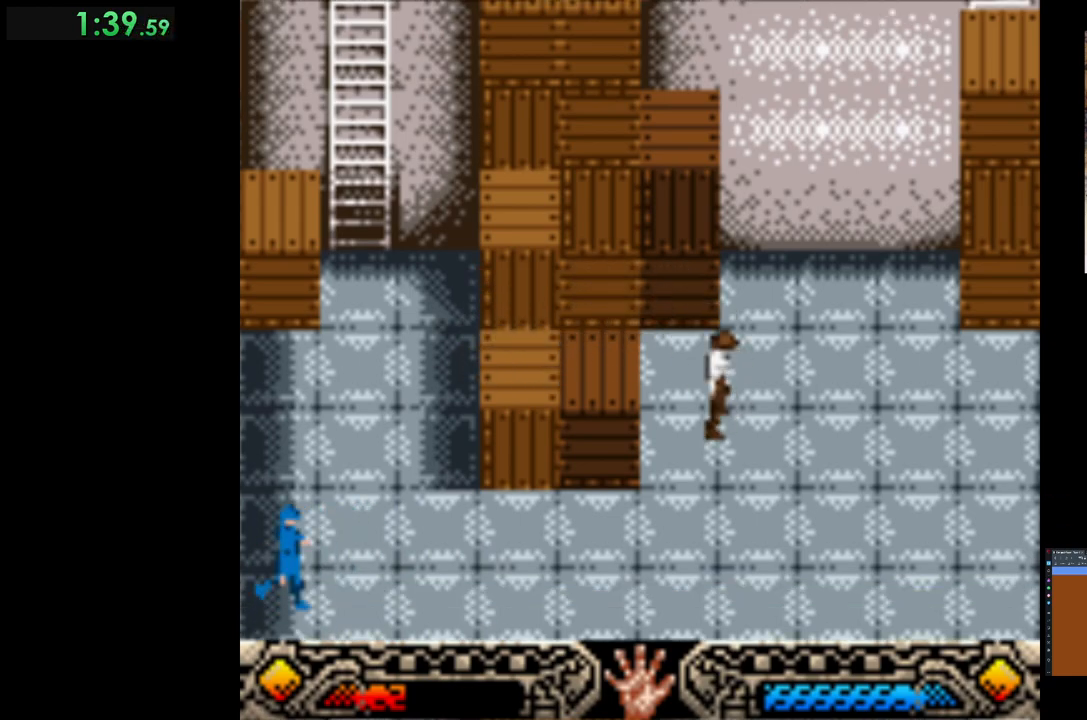
{"buttons": [], "left_stick": "right", "events": []}
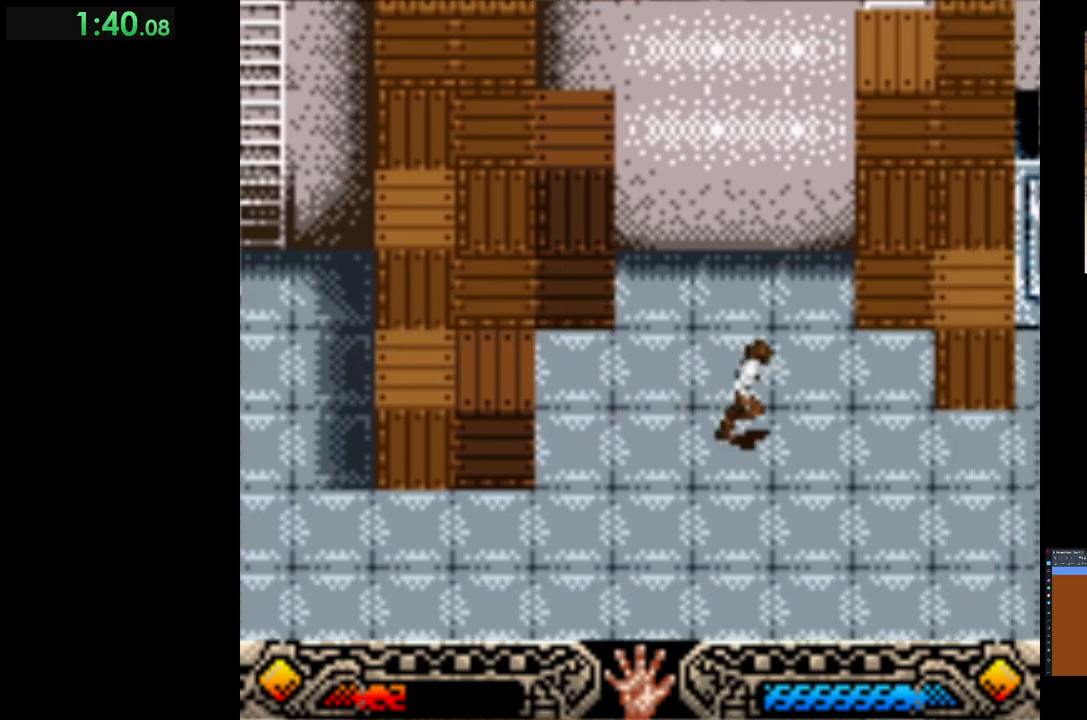
{"buttons": ["B"], "left_stick": "up-right", "events": [[183, "left_stick", "up-right"], [350, "B", "down"]]}
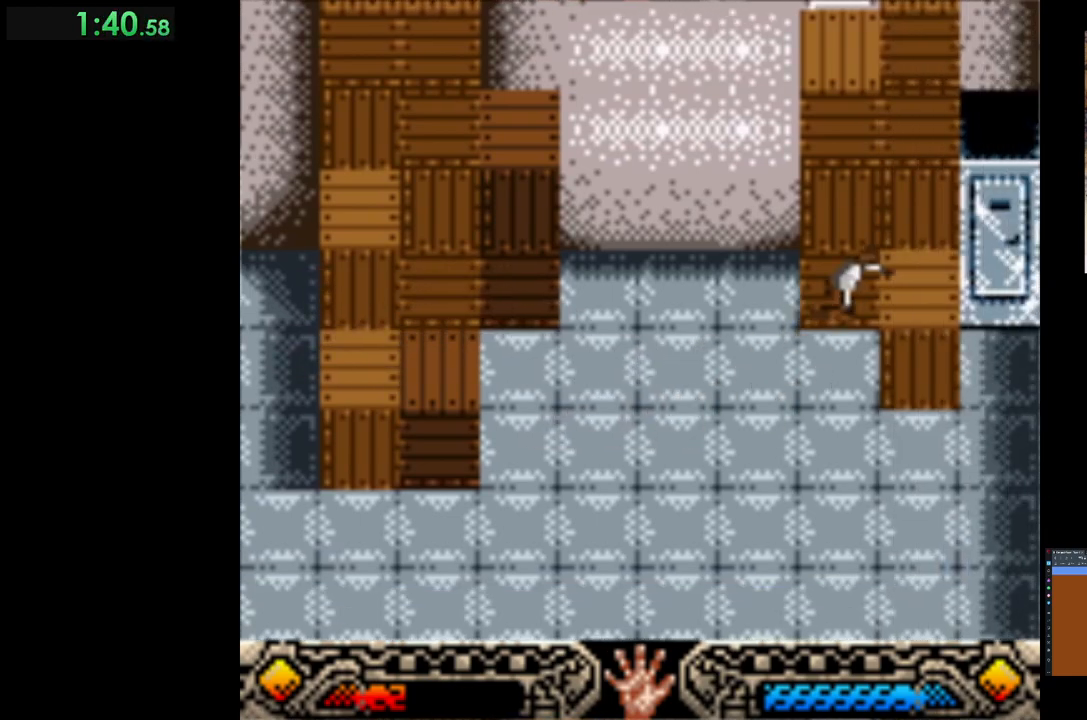
{"buttons": [], "left_stick": "up-right", "events": [[100, "B", "up"]]}
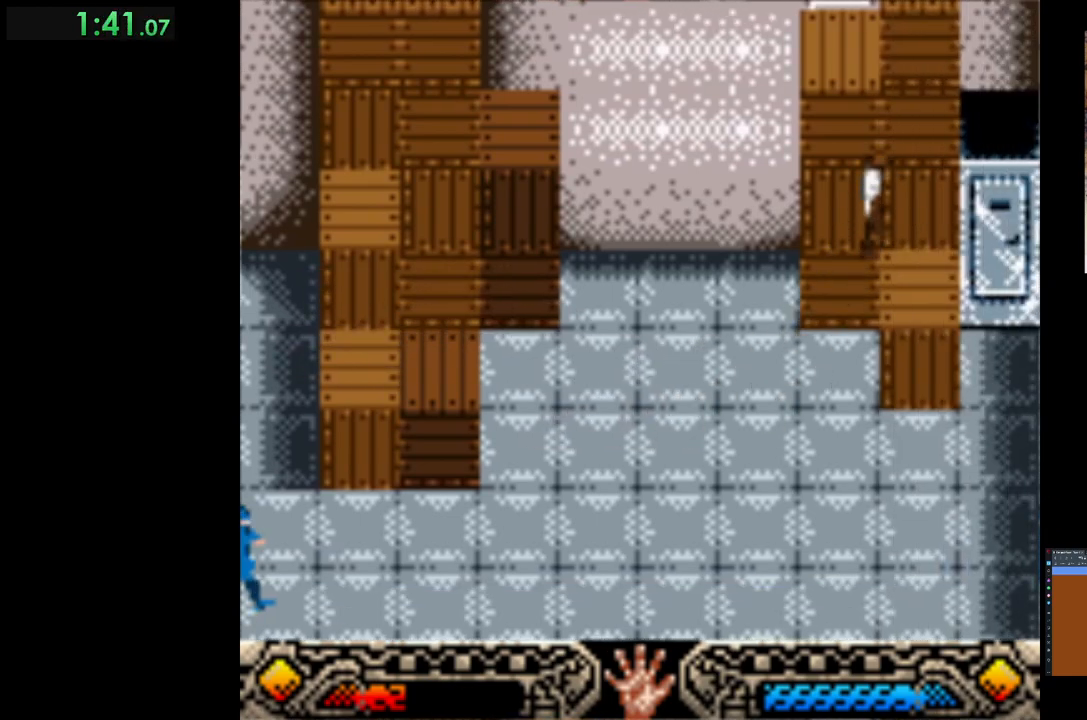
{"buttons": ["A"], "left_stick": "center", "events": [[200, "A", "down"], [367, "A", "up"], [367, "left_stick", "center"], [433, "A", "down"]]}
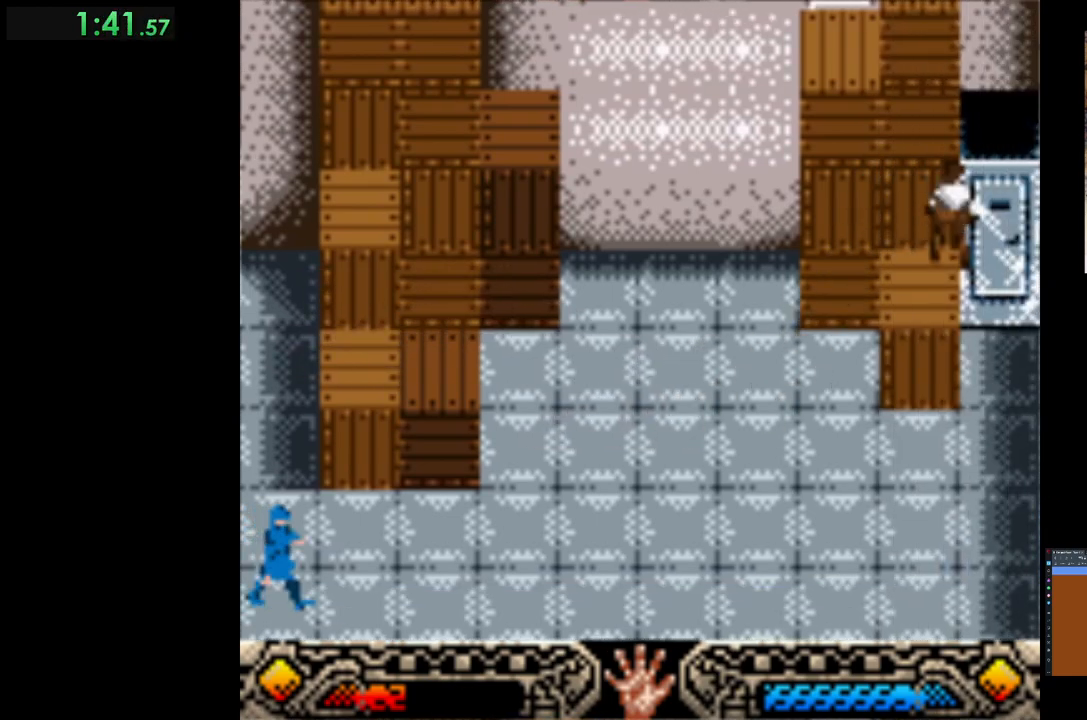
{"buttons": [], "left_stick": "center", "events": [[67, "A", "up"], [133, "A", "down"], [250, "A", "up"], [317, "left_stick", "right"], [333, "A", "down"], [450, "left_stick", "center"], [467, "A", "up"]]}
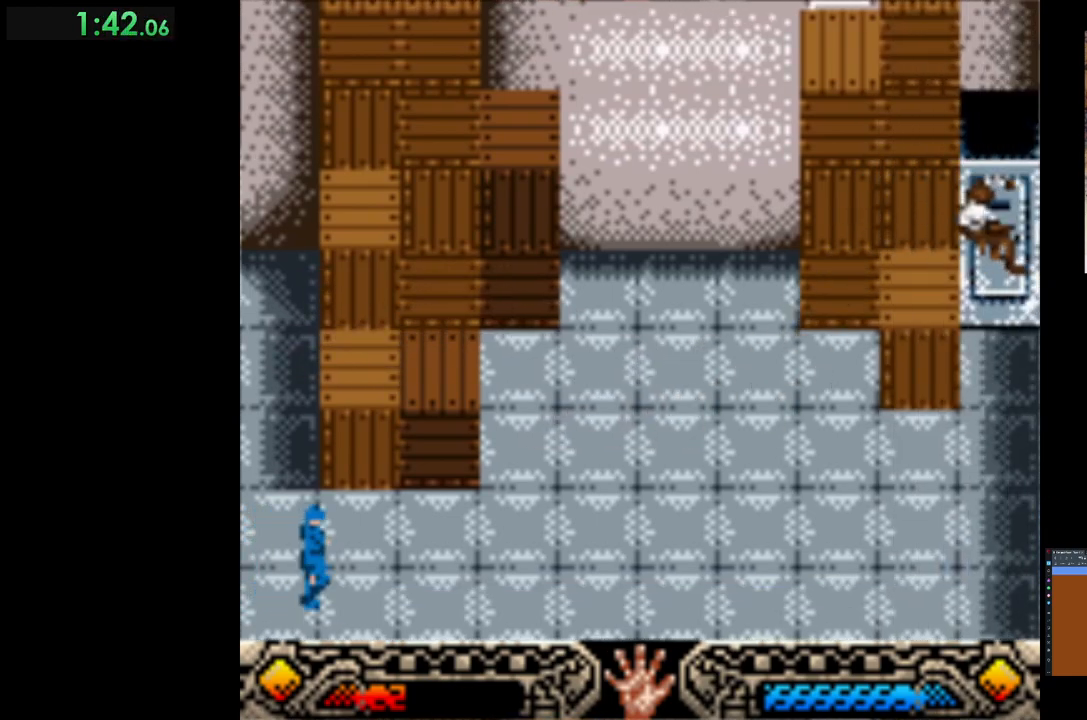
{"buttons": ["A"], "left_stick": "up", "events": [[17, "A", "down"], [167, "A", "up"], [217, "A", "down"], [367, "A", "up"], [367, "left_stick", "up"], [433, "A", "down"]]}
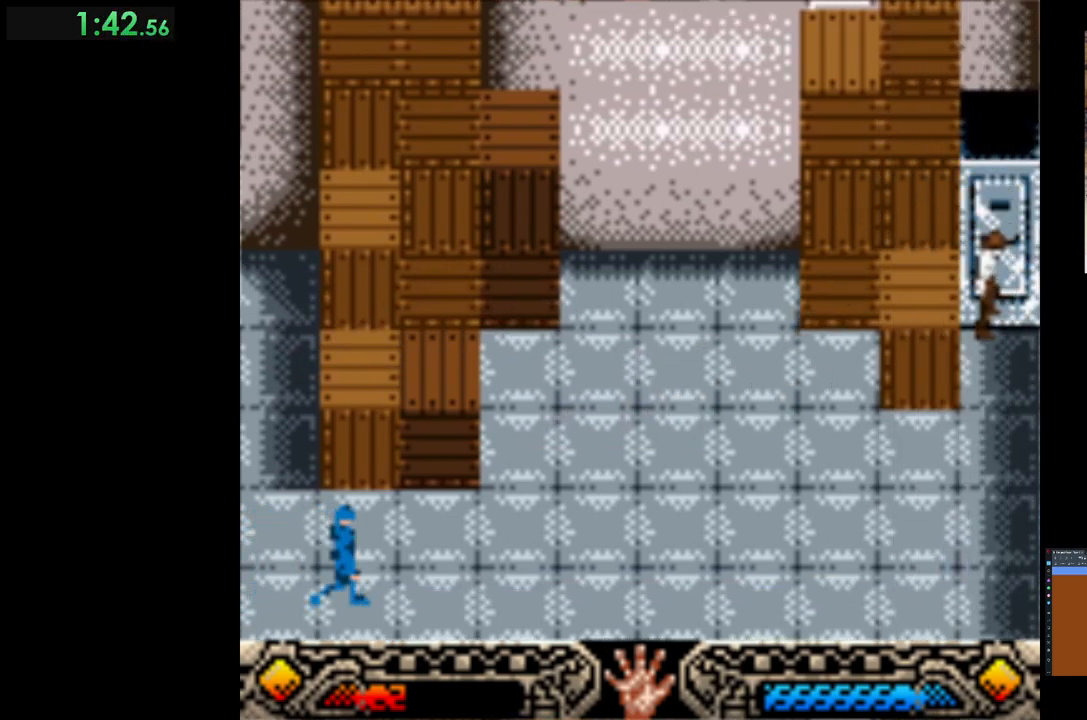
{"buttons": ["A"], "left_stick": "left", "events": [[33, "A", "up"], [117, "A", "down"], [117, "left_stick", "center"], [217, "A", "up"], [300, "A", "down"], [333, "left_stick", "left"], [400, "A", "up"], [500, "A", "down"]]}
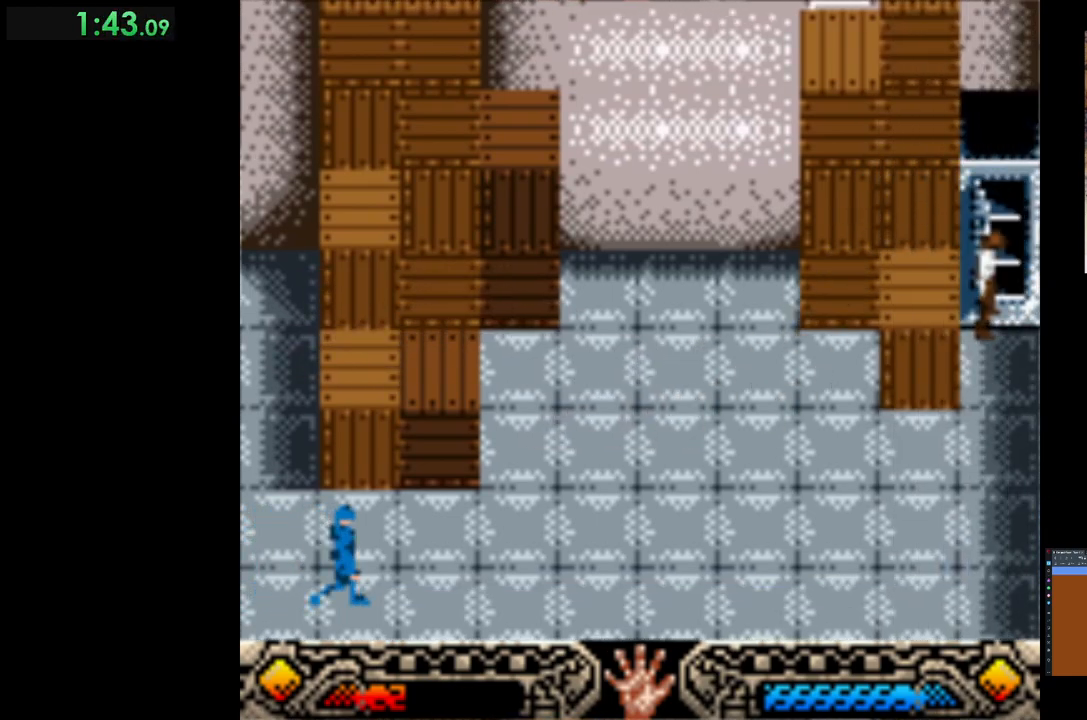
{"buttons": [], "left_stick": "left", "events": [[100, "A", "up"], [167, "A", "down"], [283, "A", "up"], [350, "A", "down"], [450, "A", "up"]]}
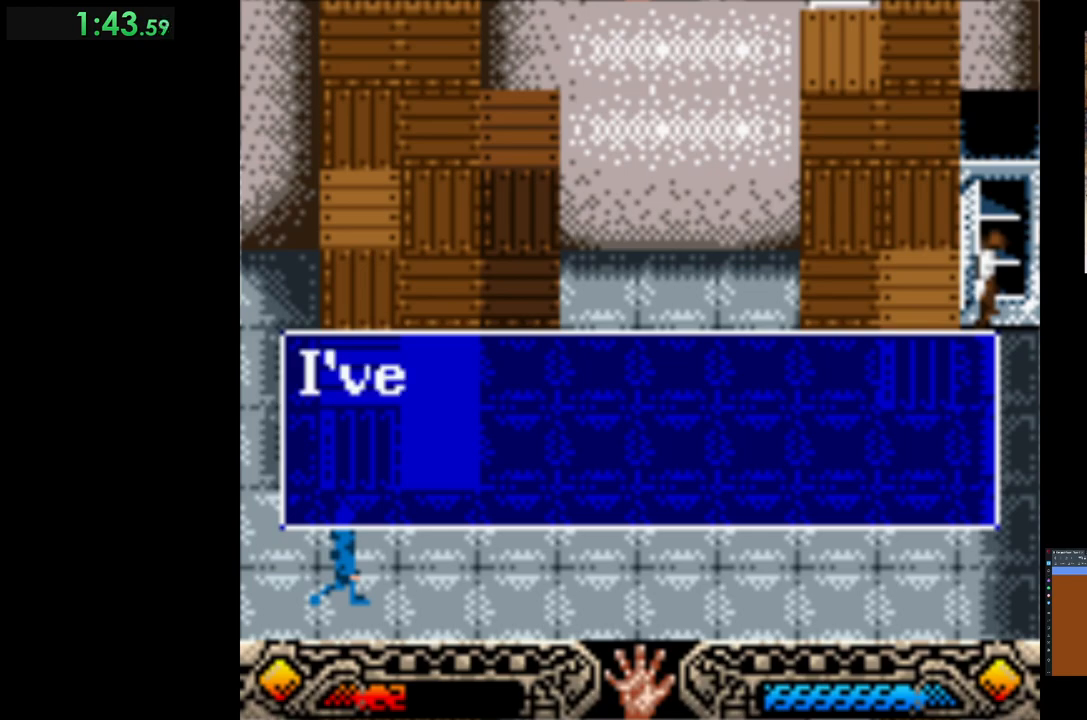
{"buttons": [], "left_stick": "left", "events": [[50, "A", "down"], [133, "A", "up"], [217, "A", "down"], [317, "A", "up"], [400, "A", "down"], [500, "A", "up"]]}
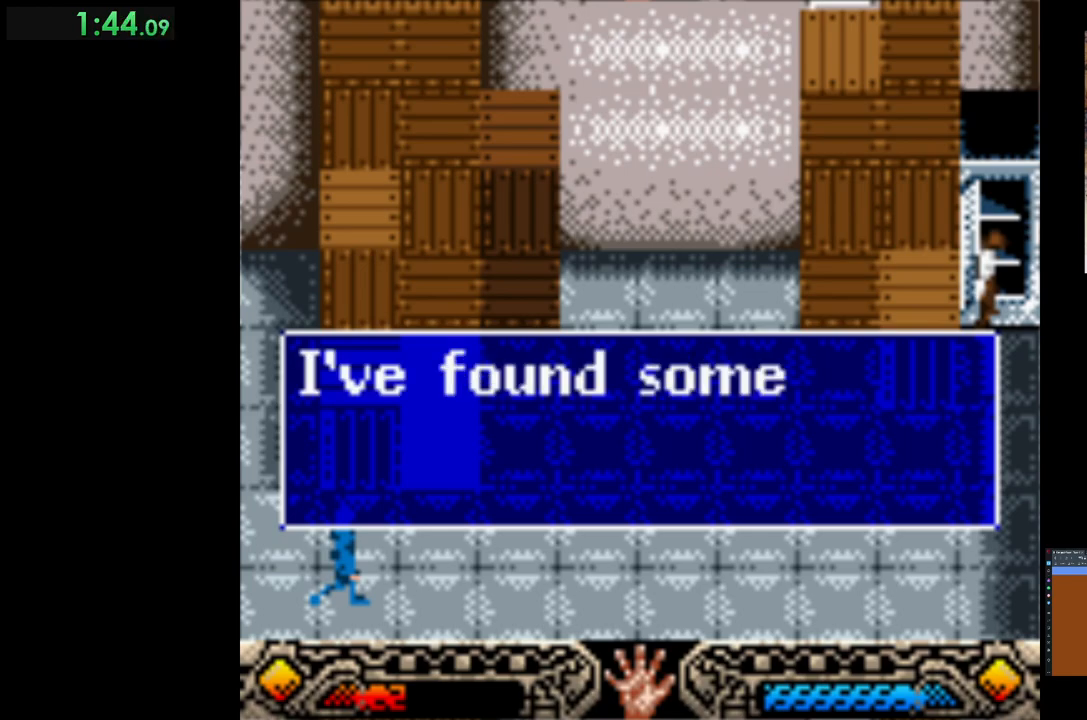
{"buttons": ["B"], "left_stick": "left", "events": [[67, "A", "down"], [150, "A", "up"], [233, "A", "down"], [333, "A", "up"], [467, "B", "down"]]}
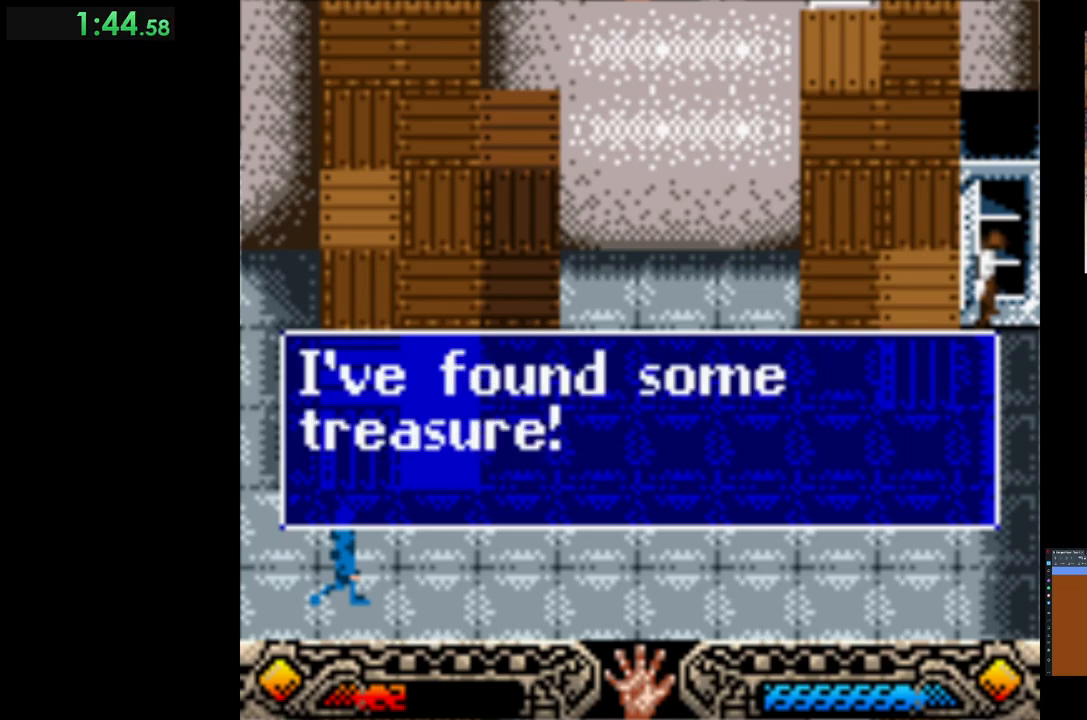
{"buttons": ["B"], "left_stick": "left", "events": [[83, "B", "up"], [183, "A", "down"], [200, "B", "down"], [267, "B", "up"], [333, "A", "up"], [500, "B", "down"]]}
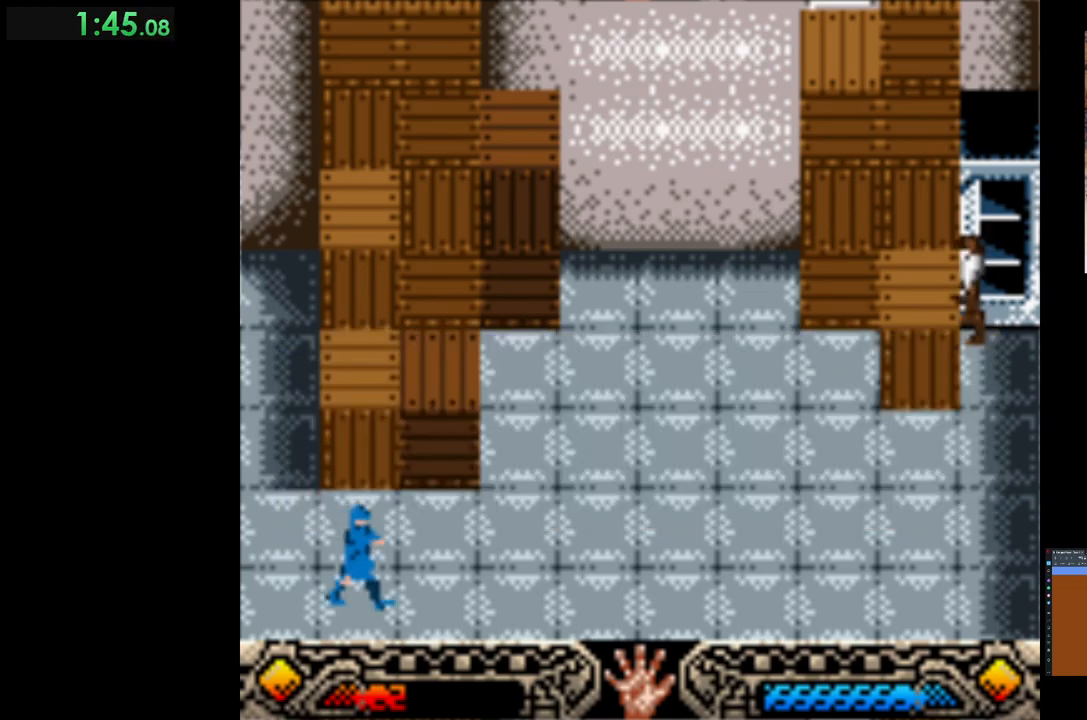
{"buttons": [], "left_stick": "center", "events": [[217, "B", "up"], [467, "left_stick", "center"]]}
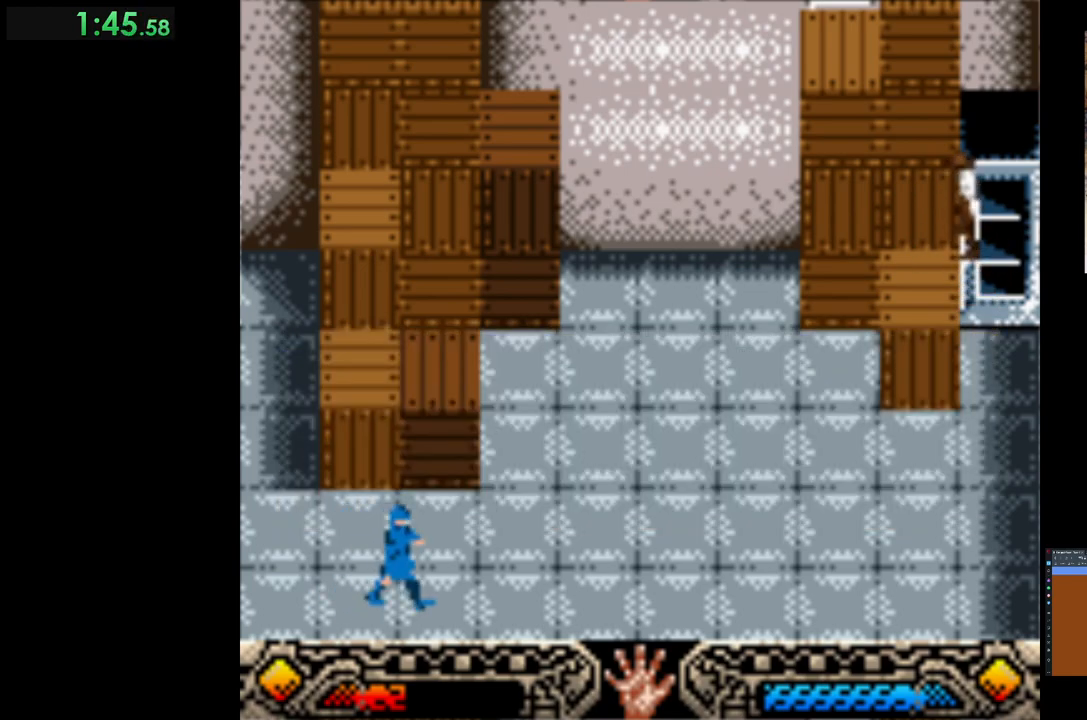
{"buttons": [], "left_stick": "up-right", "events": [[200, "B", "down"], [233, "left_stick", "up-right"], [483, "B", "up"]]}
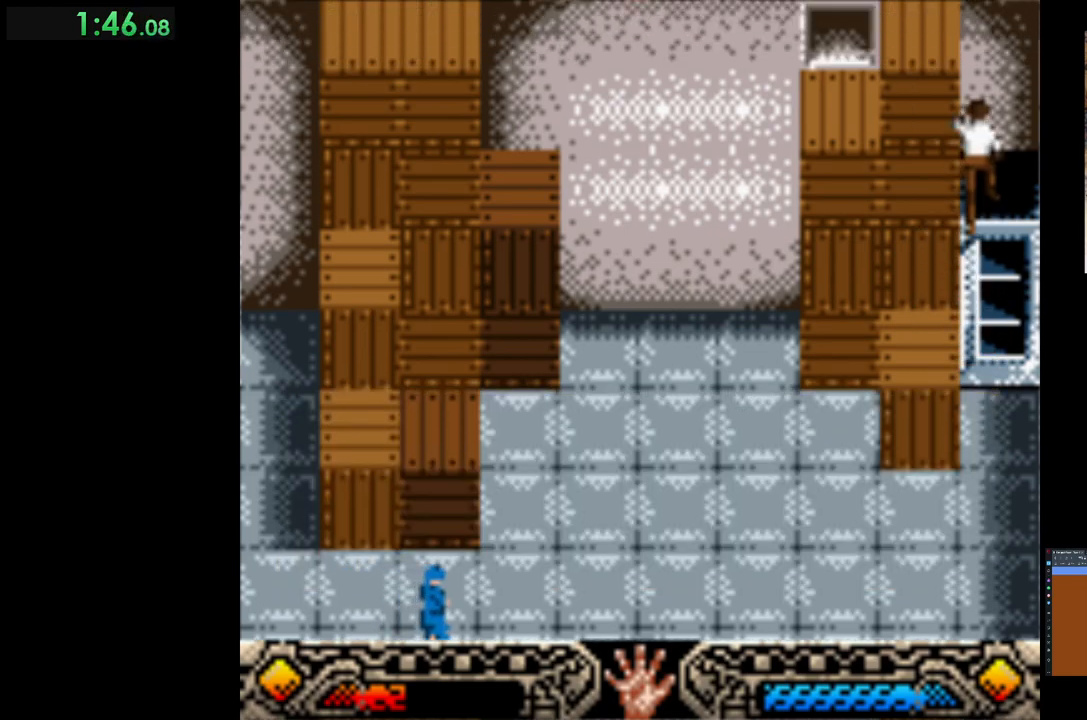
{"buttons": ["B"], "left_stick": "down-left", "events": [[83, "left_stick", "center"], [417, "left_stick", "down-left"], [433, "B", "down"]]}
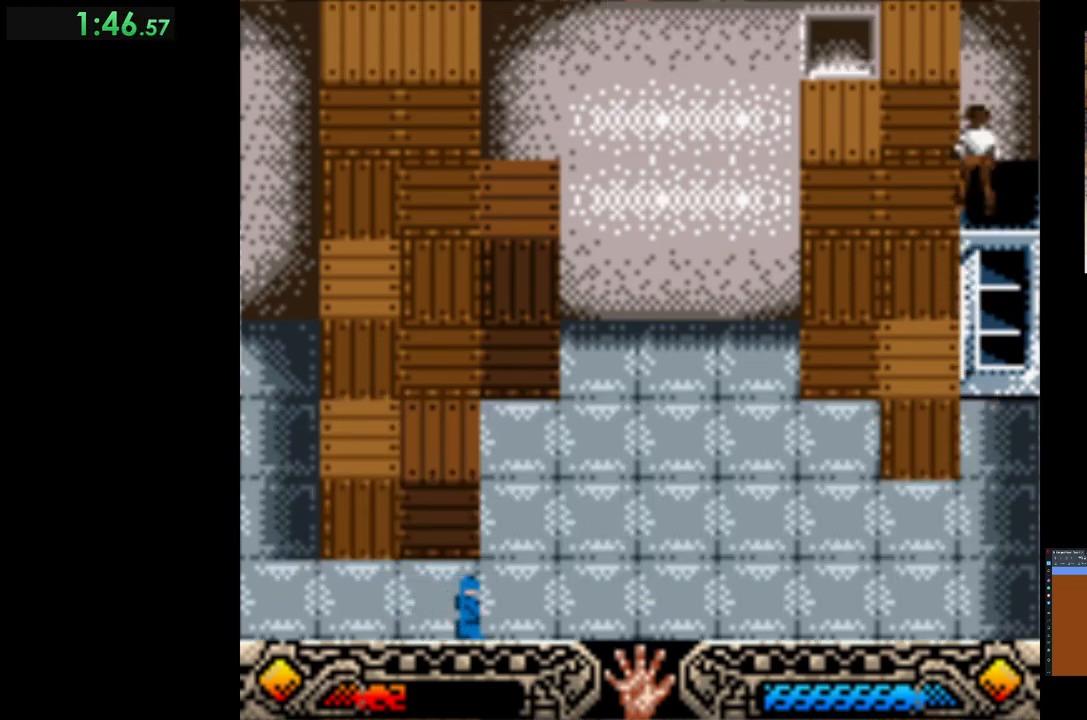
{"buttons": [], "left_stick": "up", "events": [[133, "left_stick", "left"], [300, "left_stick", "up"], [483, "B", "up"]]}
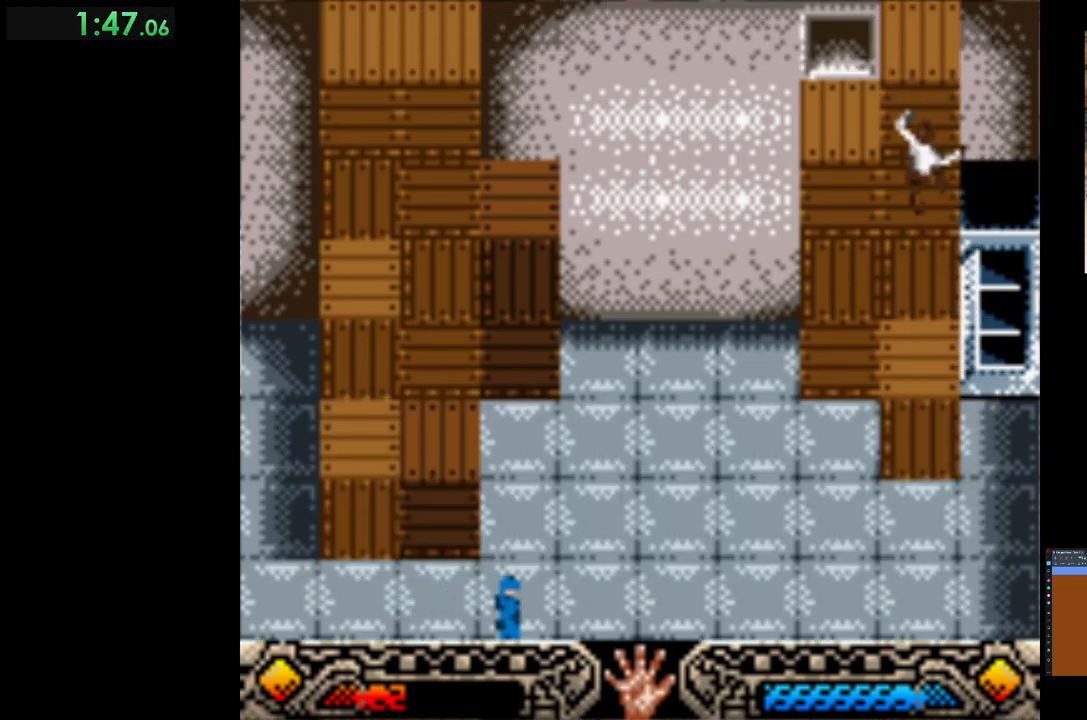
{"buttons": [], "left_stick": "center", "events": [[50, "left_stick", "up-right"], [200, "left_stick", "center"]]}
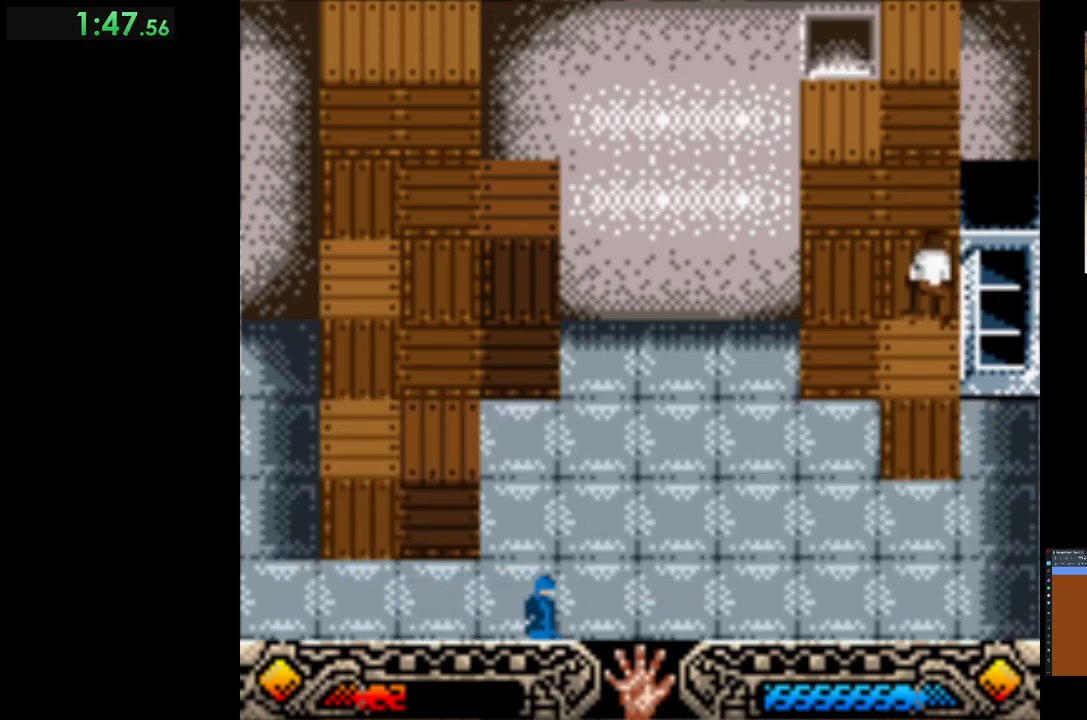
{"buttons": [], "left_stick": "up", "events": [[150, "left_stick", "right"], [183, "B", "down"], [233, "left_stick", "up-right"], [367, "left_stick", "up"], [433, "B", "up"]]}
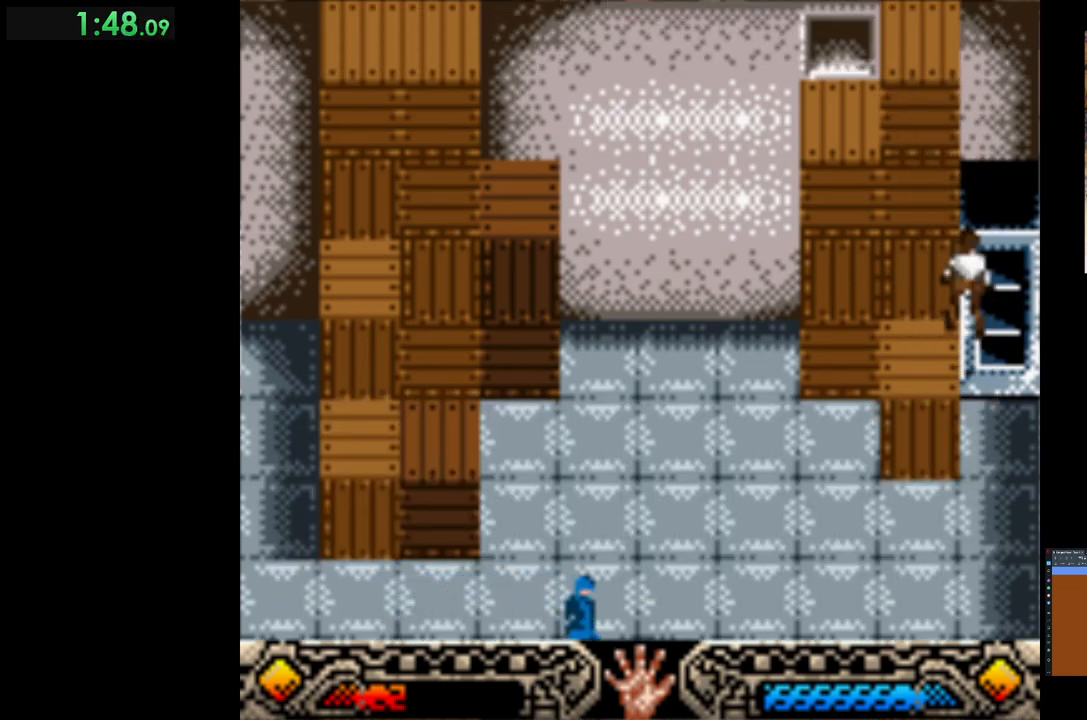
{"buttons": [], "left_stick": "up", "events": [[133, "left_stick", "center"], [200, "B", "down"], [367, "left_stick", "up"], [500, "B", "up"]]}
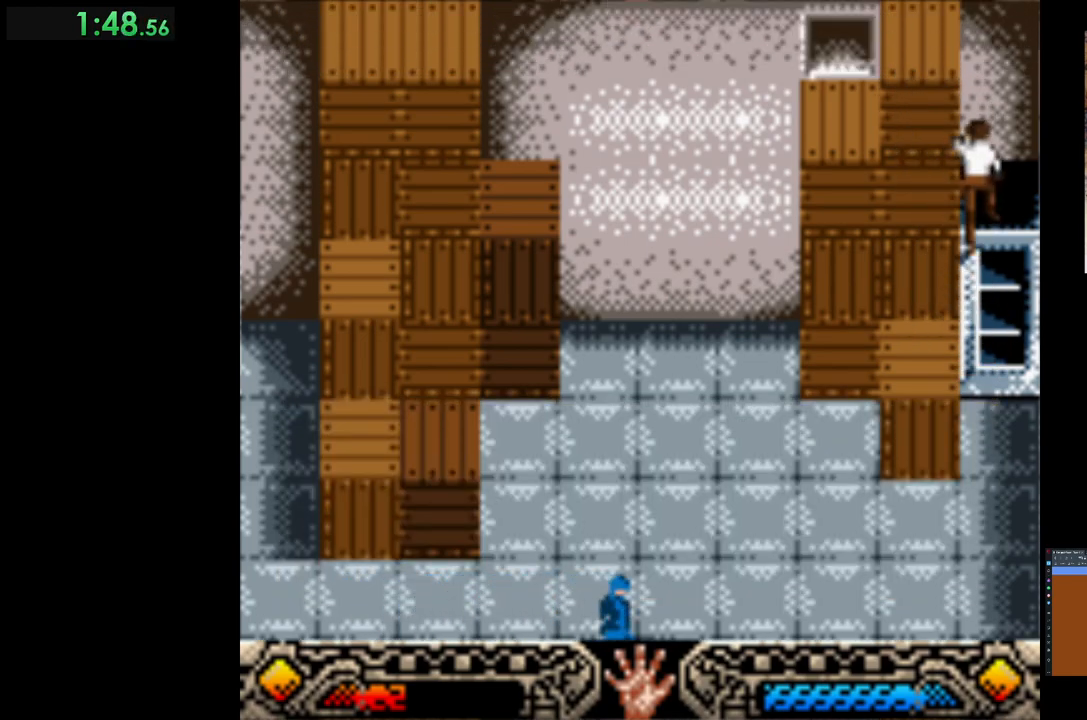
{"buttons": ["B"], "left_stick": "left", "events": [[67, "left_stick", "center"], [500, "B", "down"], [500, "left_stick", "left"]]}
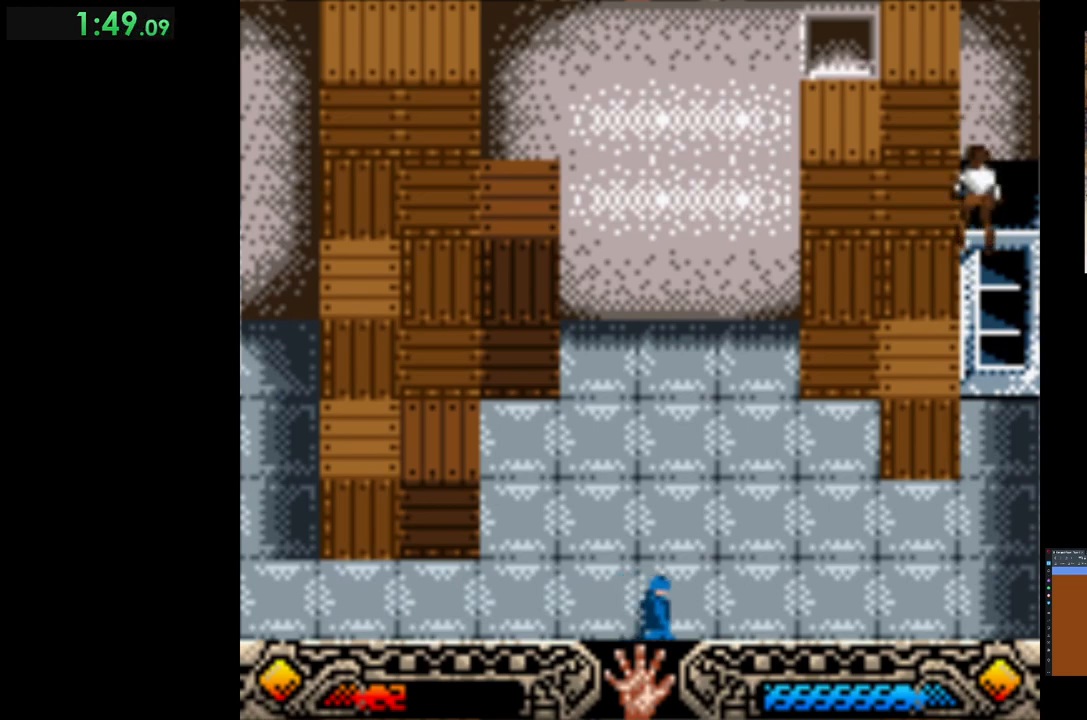
{"buttons": [], "left_stick": "up", "events": [[167, "left_stick", "up-left"], [383, "left_stick", "up"], [433, "B", "up"]]}
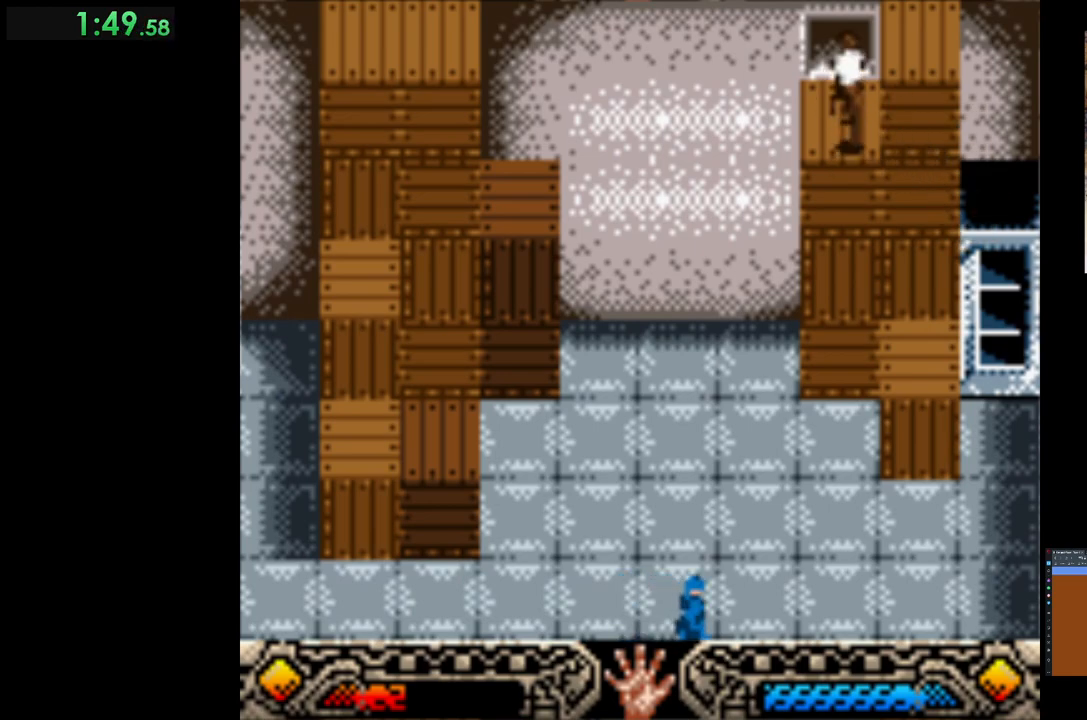
{"buttons": [], "left_stick": "up", "events": []}
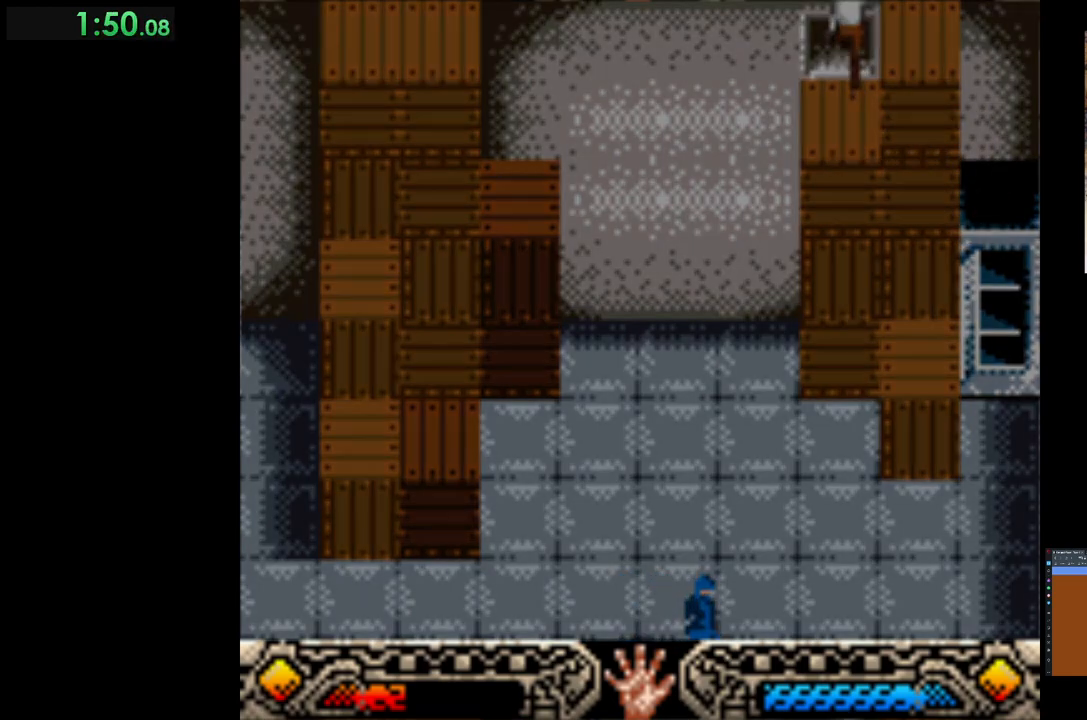
{"buttons": [], "left_stick": "up", "events": []}
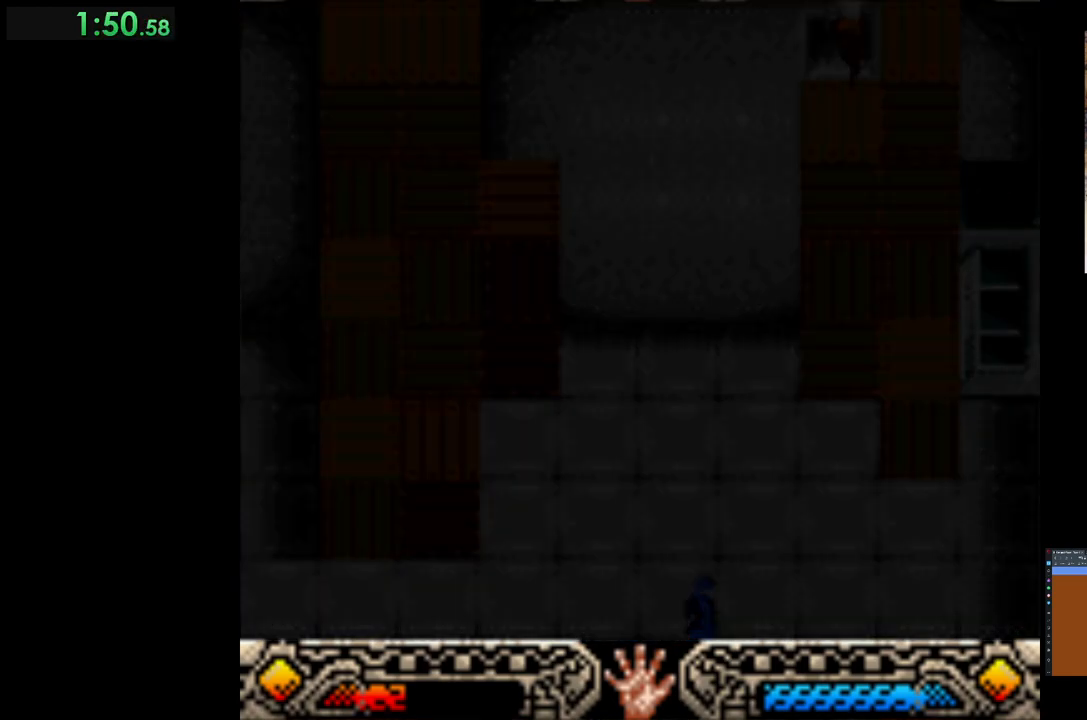
{"buttons": [], "left_stick": "up", "events": []}
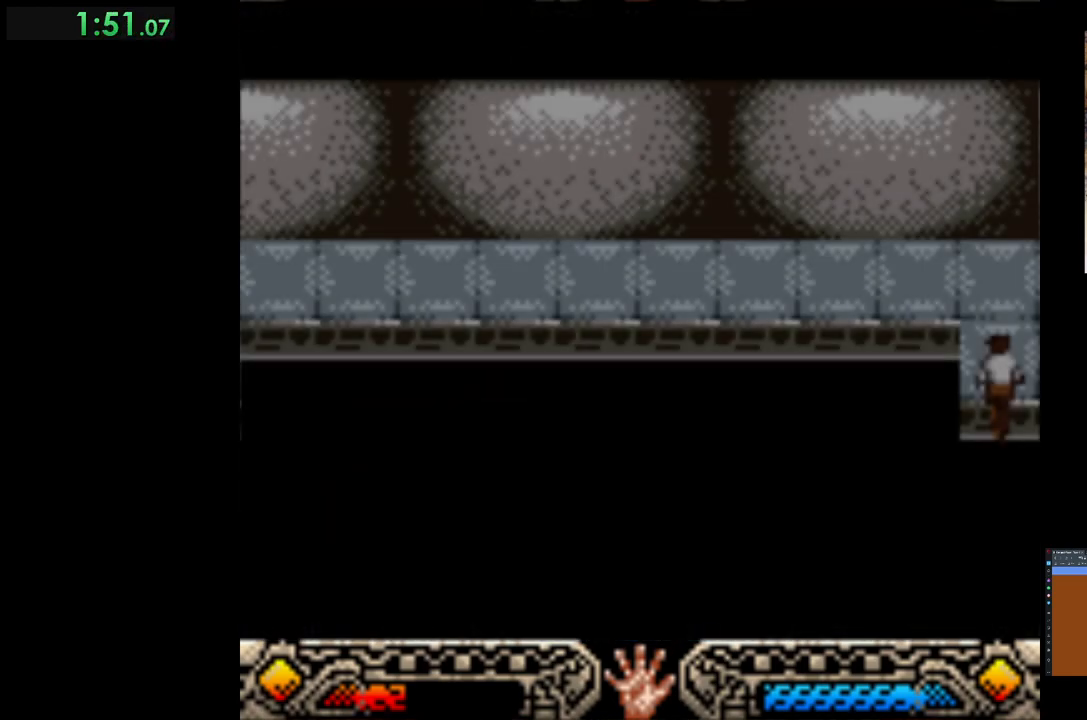
{"buttons": [], "left_stick": "up", "events": []}
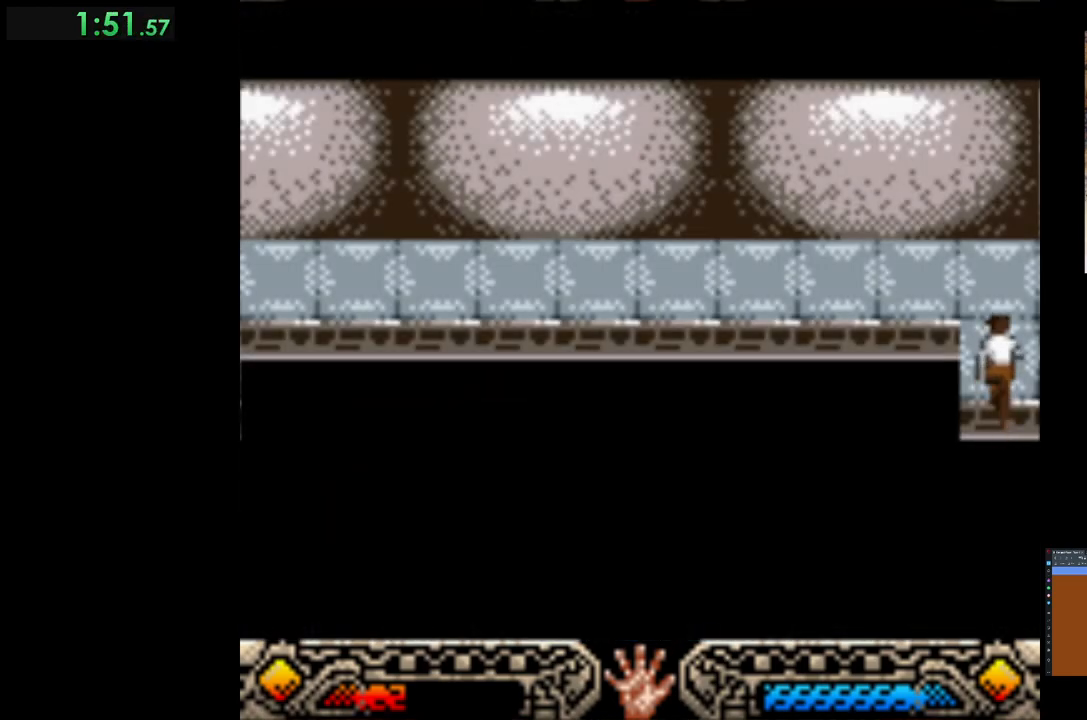
{"buttons": [], "left_stick": "up", "events": []}